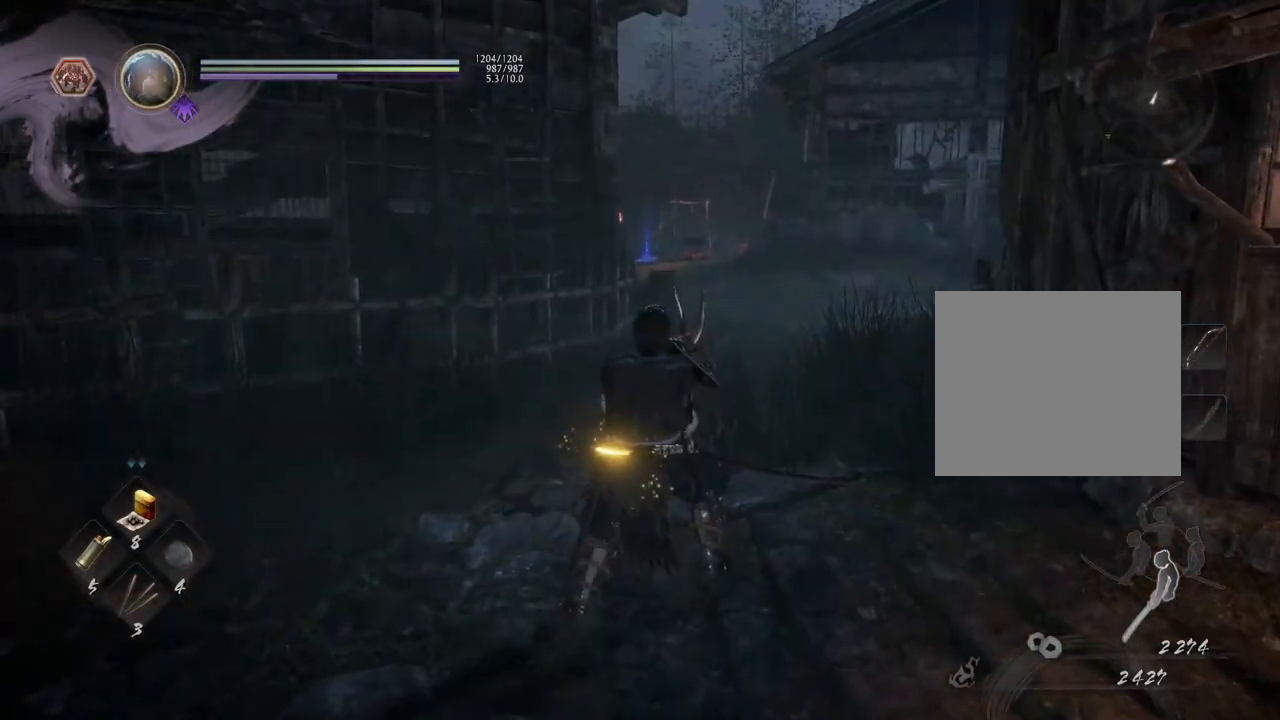
Gameplay with a controller (PlayStation layout); each line is a JSON object with the inputs held at the frame after it. "events" lists button and stick changes between this image and that frame as [ms after this image, input, new state], when the widget could be followed in between.
{"buttons": ["L1"], "left_stick": "center", "right_stick": "center", "events": [[183, "L1", "down"], [283, "L1", "up"], [483, "L1", "down"]]}
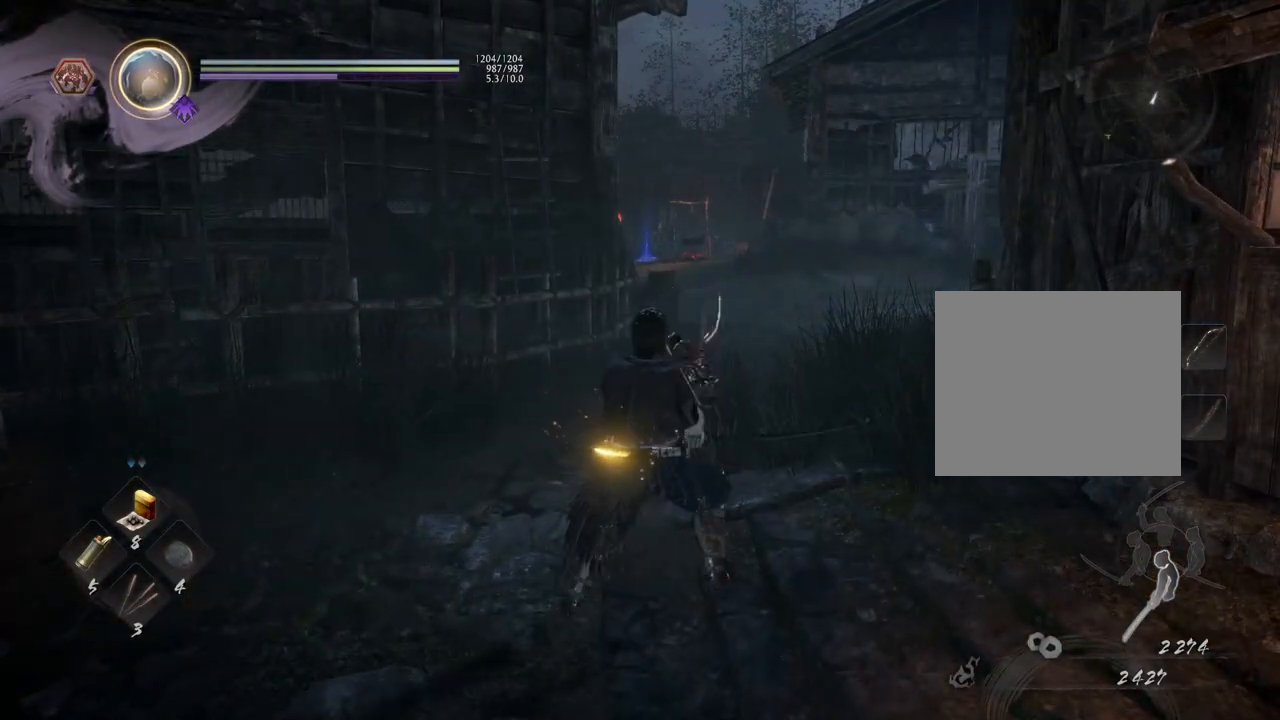
{"buttons": [], "left_stick": "center", "right_stick": "center", "events": [[267, "L1", "up"], [317, "right_stick", "up"], [483, "right_stick", "center"]]}
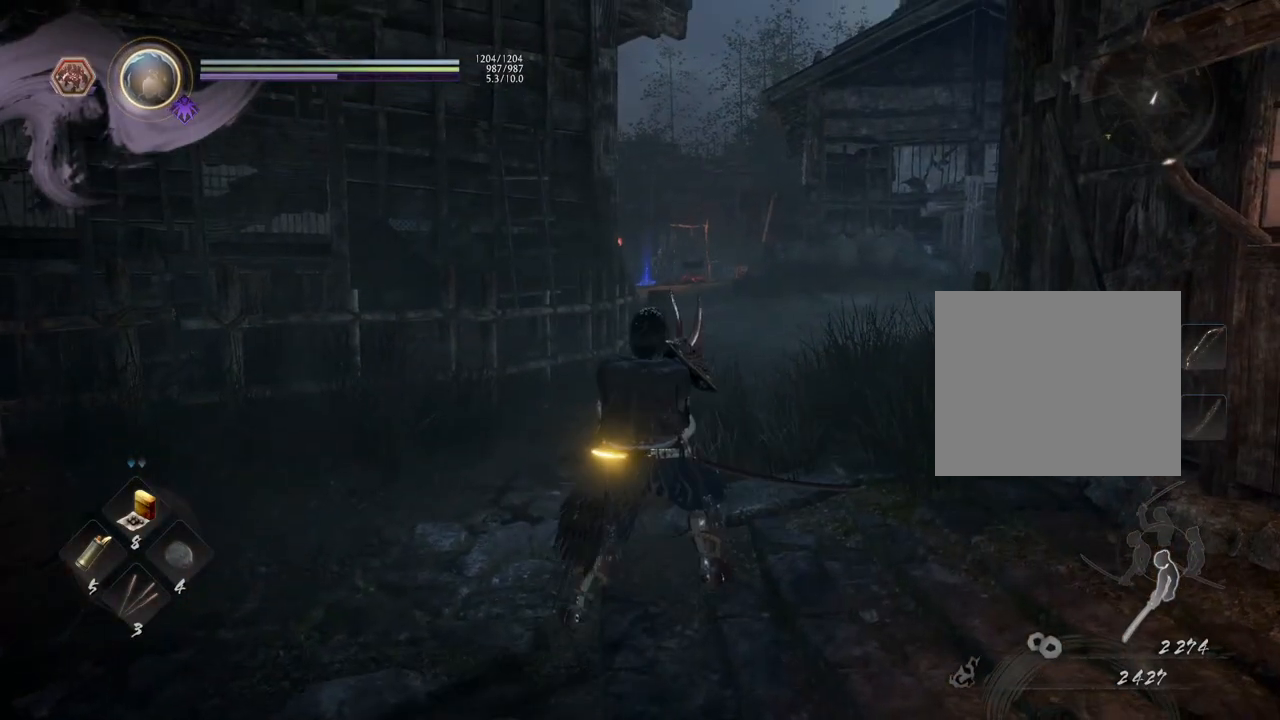
{"buttons": ["L2"], "left_stick": "center", "right_stick": "center", "events": [[83, "L2", "down"], [133, "R3", "down"], [250, "R3", "up"], [400, "right_stick", "up"], [500, "right_stick", "center"]]}
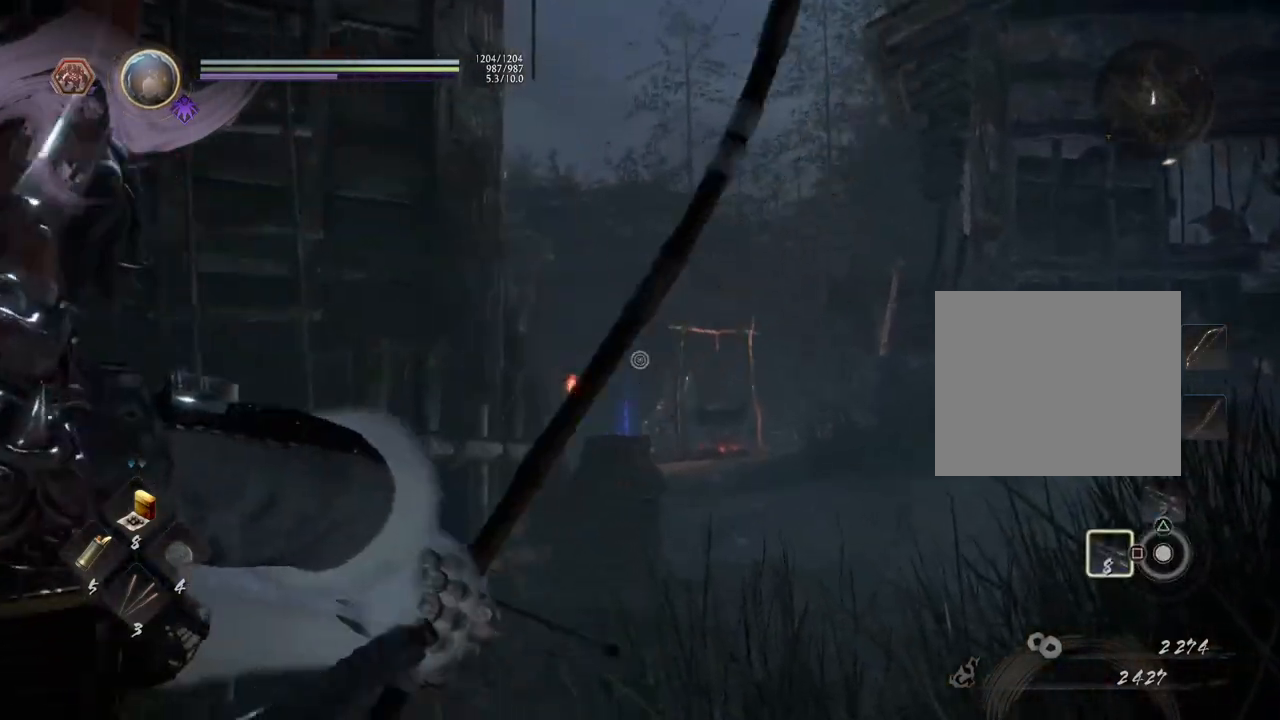
{"buttons": ["L2"], "left_stick": "center", "right_stick": "center", "events": [[100, "right_stick", "down"], [267, "right_stick", "center"]]}
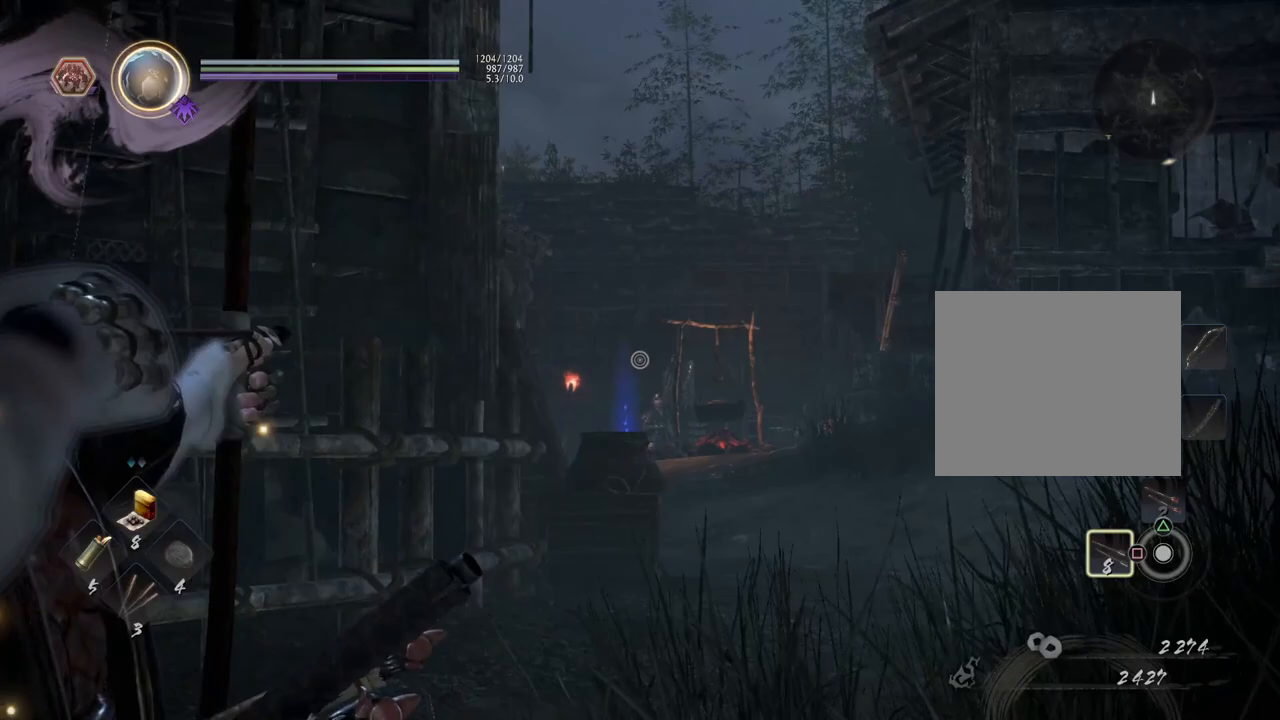
{"buttons": [], "left_stick": "down-right", "right_stick": "right", "events": [[83, "right_stick", "right"], [100, "L2", "up"], [117, "left_stick", "down-left"], [483, "left_stick", "down-right"]]}
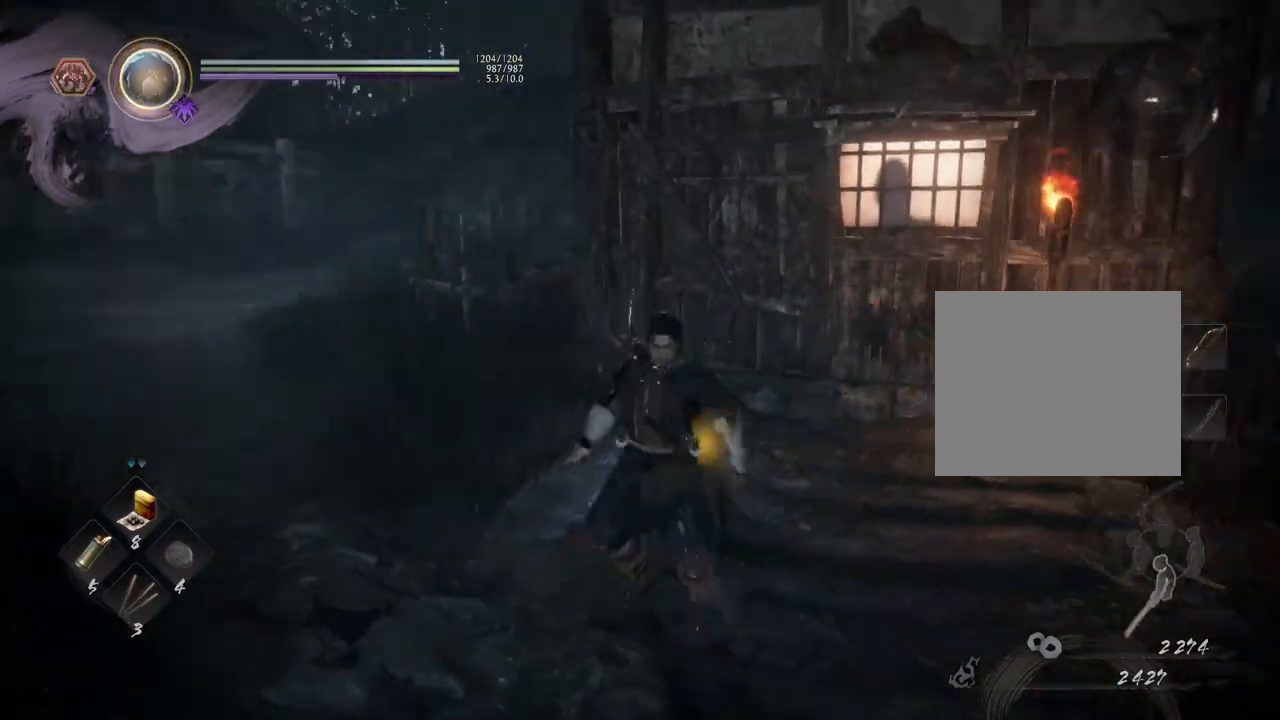
{"buttons": [], "left_stick": "up-right", "right_stick": "center", "events": [[183, "left_stick", "right"], [300, "left_stick", "up-right"], [383, "right_stick", "center"]]}
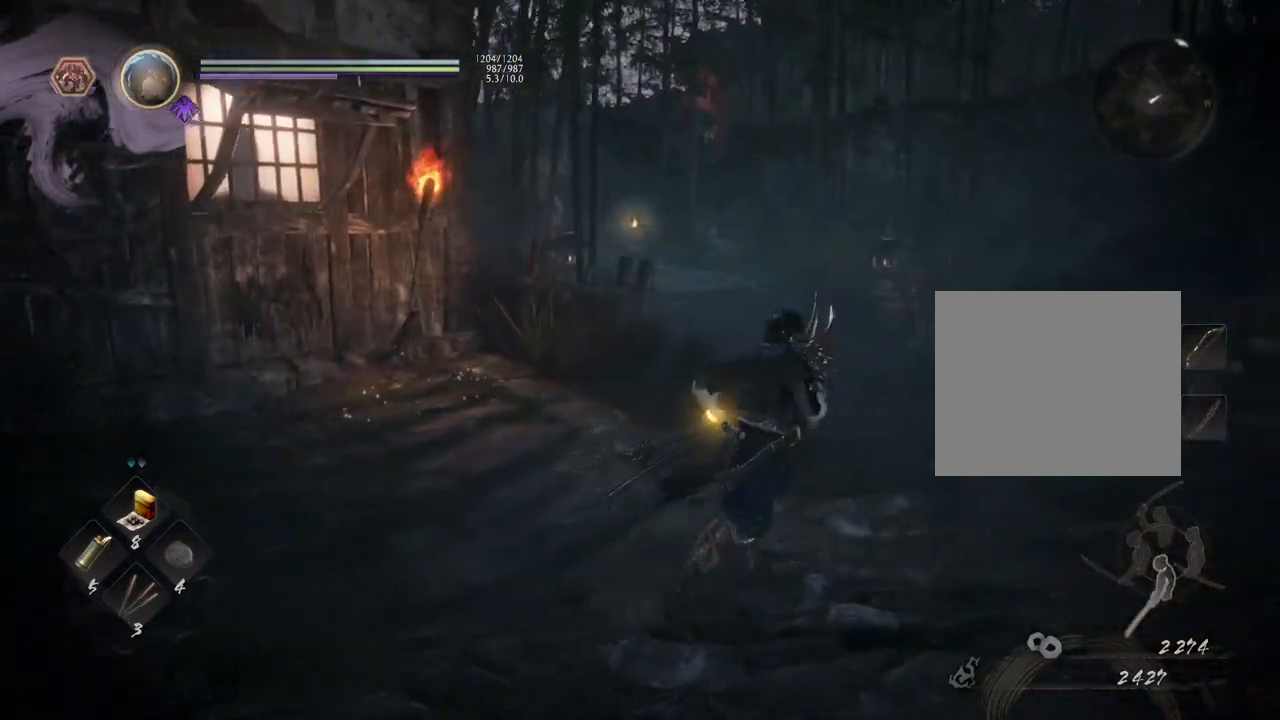
{"buttons": [], "left_stick": "up", "right_stick": "center", "events": [[433, "left_stick", "up"]]}
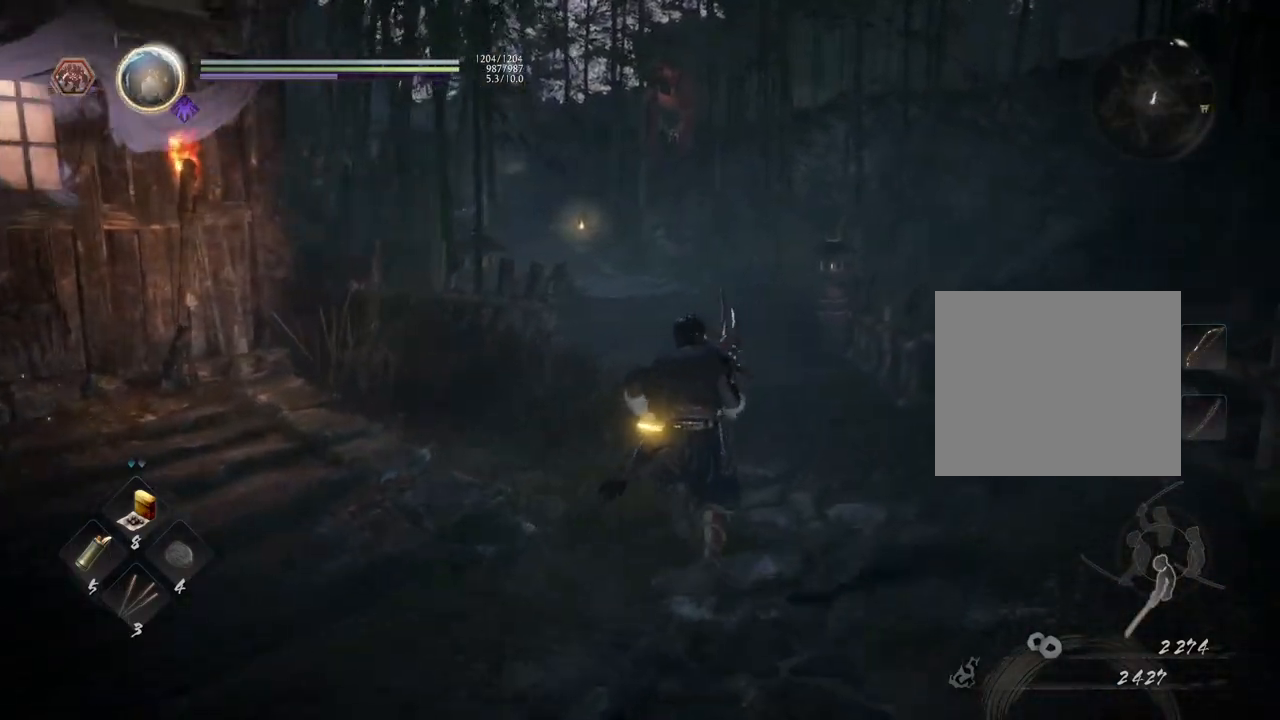
{"buttons": [], "left_stick": "up", "right_stick": "left", "events": [[67, "right_stick", "left"]]}
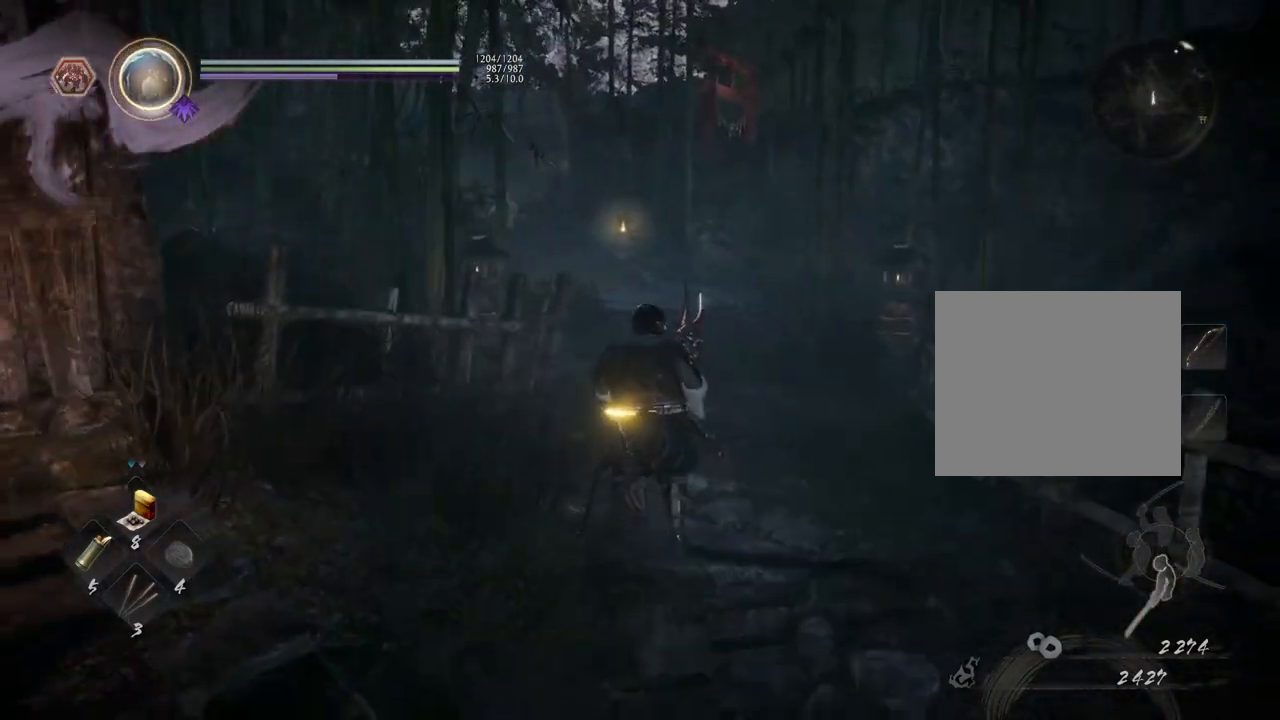
{"buttons": [], "left_stick": "up", "right_stick": "left", "events": []}
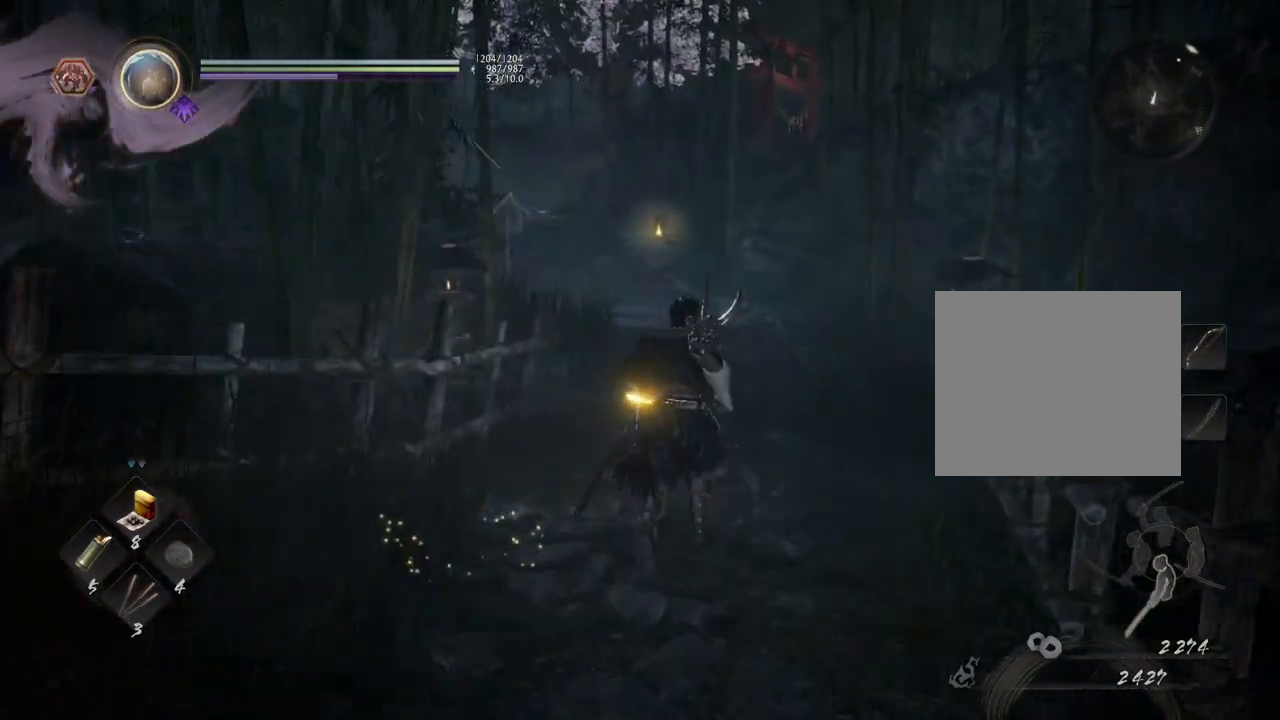
{"buttons": [], "left_stick": "up", "right_stick": "left", "events": []}
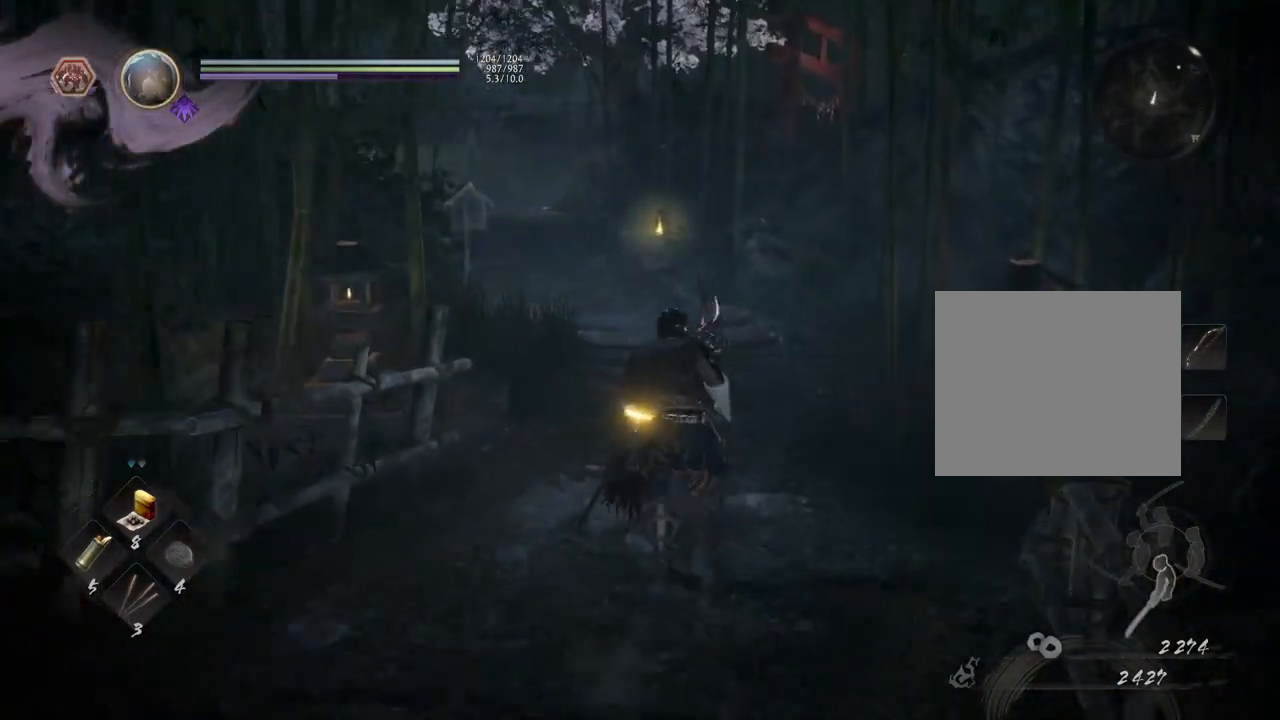
{"buttons": [], "left_stick": "up", "right_stick": "right", "events": [[83, "right_stick", "center"], [283, "right_stick", "right"]]}
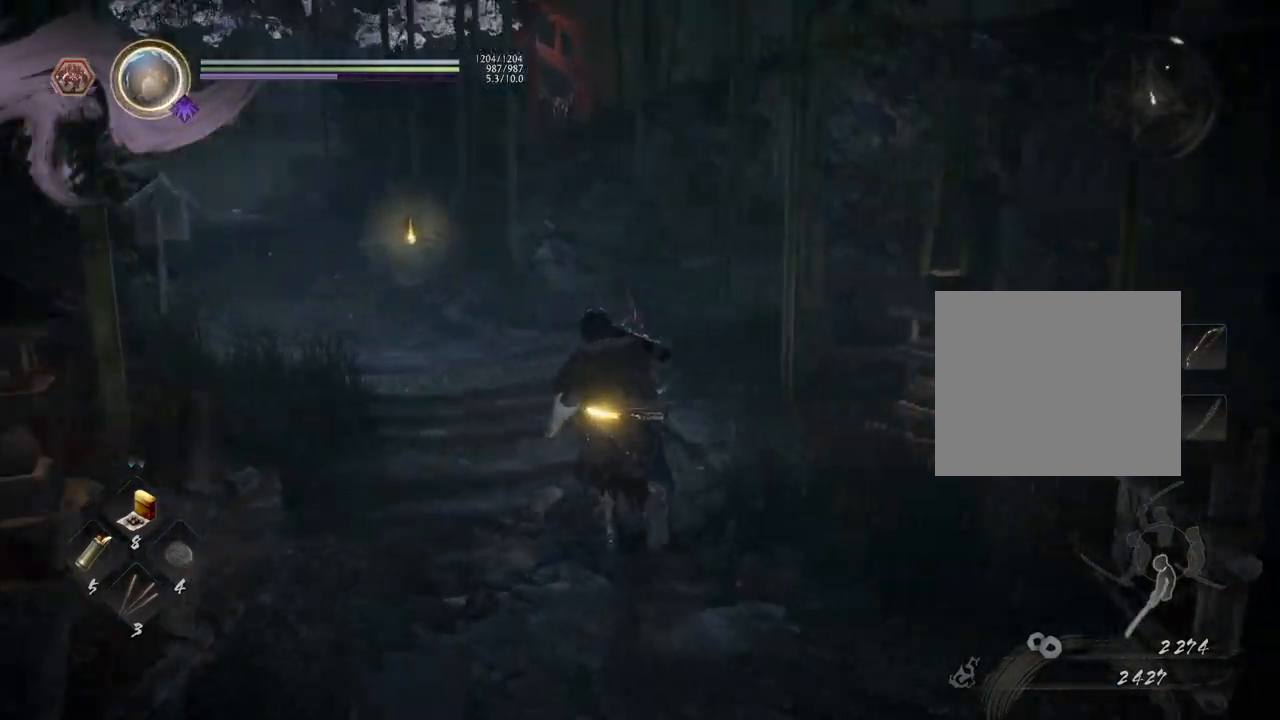
{"buttons": [], "left_stick": "up-left", "right_stick": "right", "events": [[17, "left_stick", "up-left"]]}
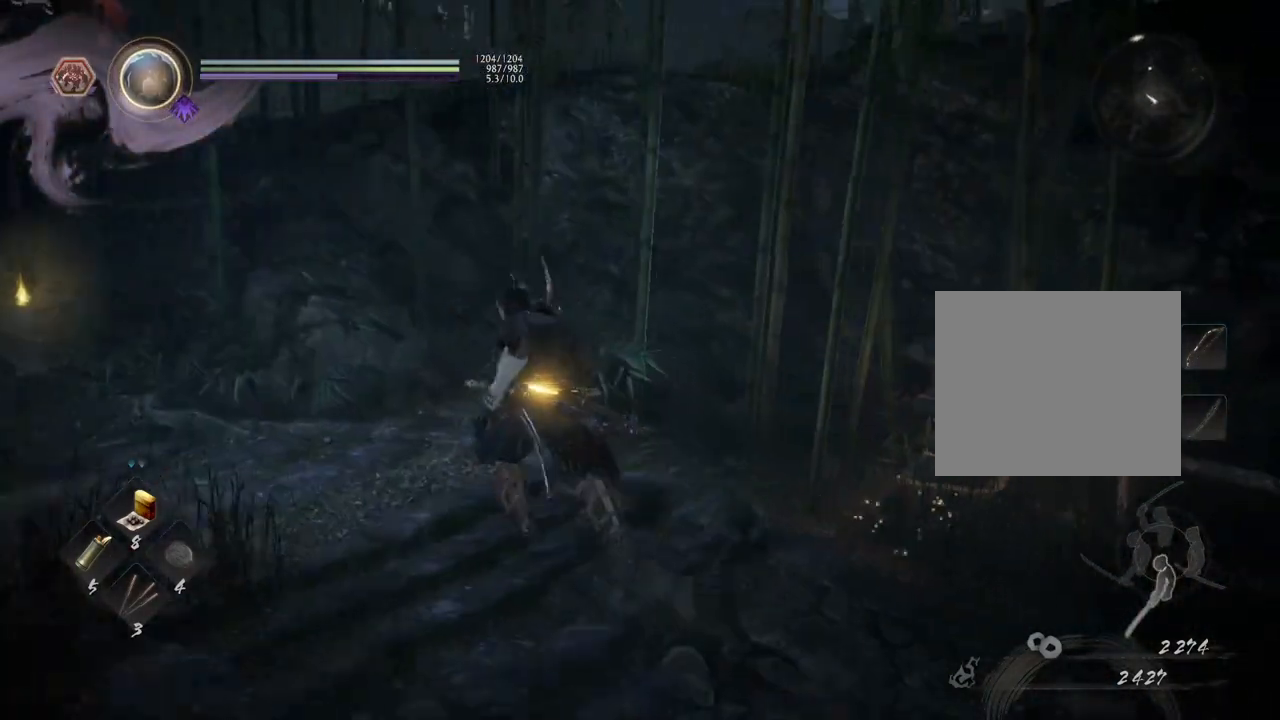
{"buttons": [], "left_stick": "up", "right_stick": "center", "events": [[67, "left_stick", "center"], [233, "right_stick", "center"], [417, "left_stick", "up"]]}
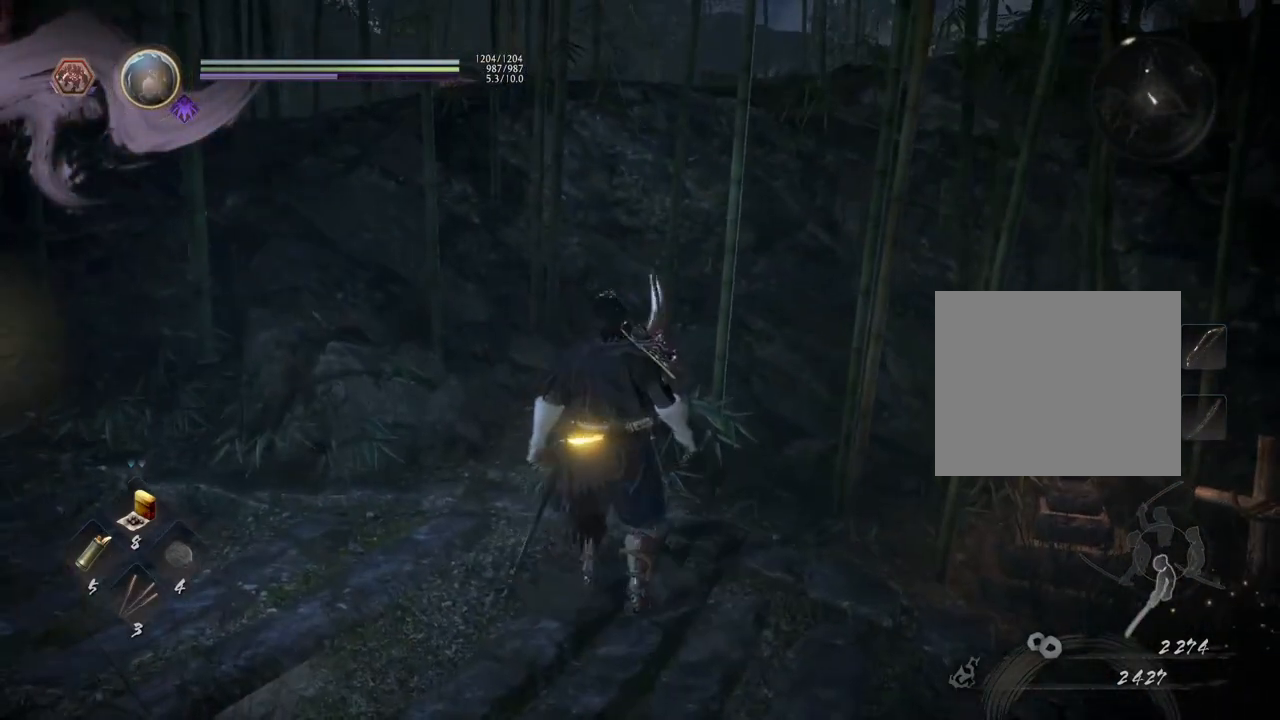
{"buttons": [], "left_stick": "left", "right_stick": "down-right", "events": [[117, "left_stick", "up-left"], [400, "right_stick", "down-right"], [500, "left_stick", "left"]]}
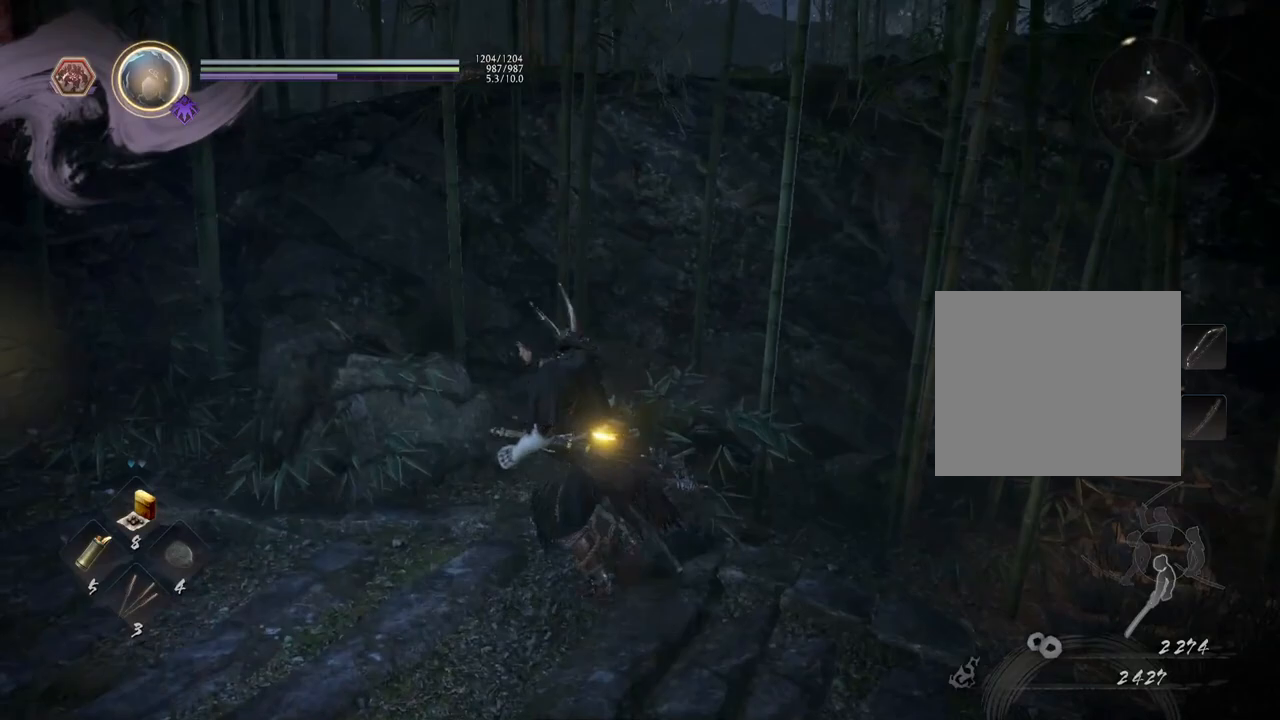
{"buttons": [], "left_stick": "up-left", "right_stick": "down-left", "events": [[67, "right_stick", "down-left"], [400, "left_stick", "up-left"]]}
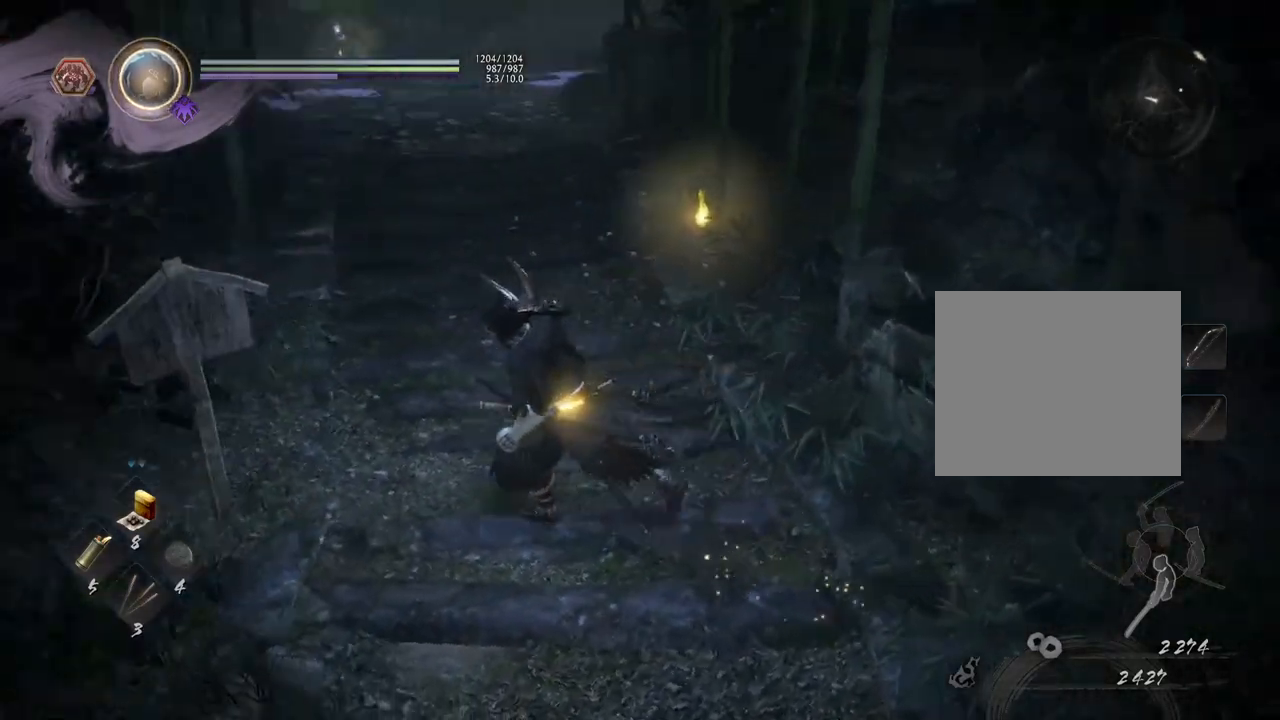
{"buttons": [], "left_stick": "up-right", "right_stick": "center", "events": [[117, "right_stick", "center"], [133, "left_stick", "up"], [300, "left_stick", "up-right"]]}
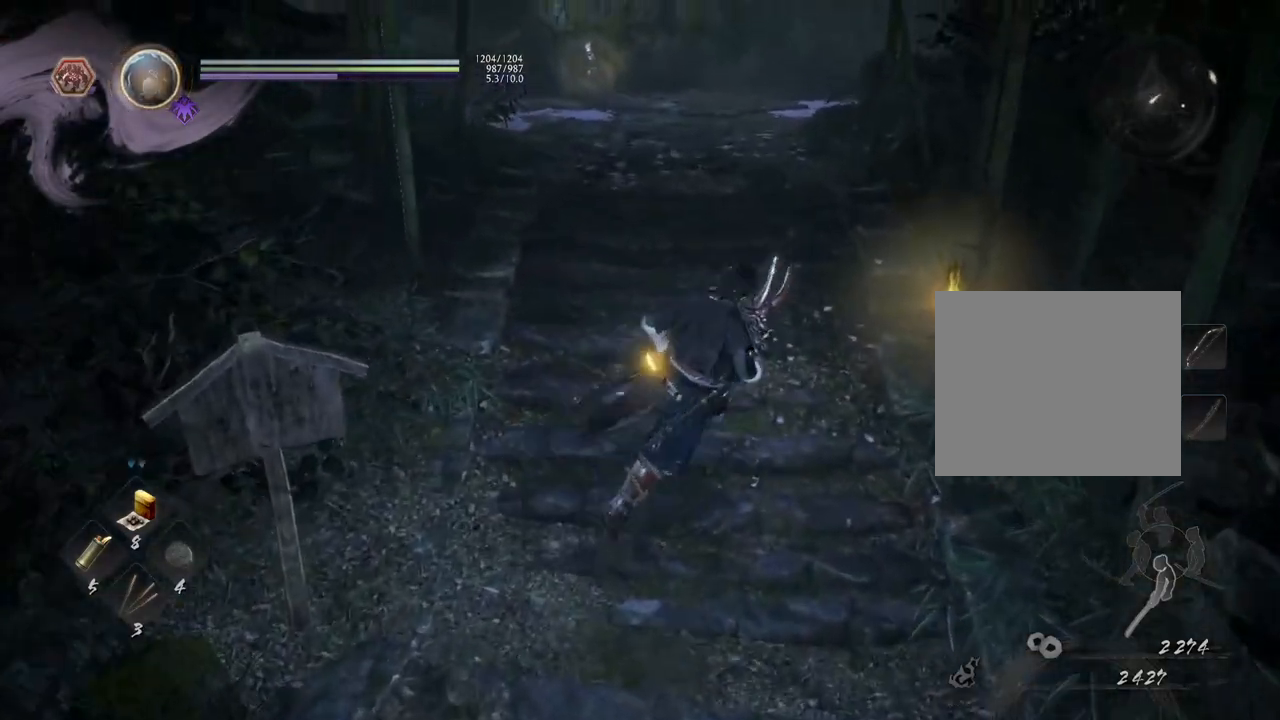
{"buttons": ["CIRCLE"], "left_stick": "center", "right_stick": "center", "events": [[383, "CIRCLE", "down"], [433, "left_stick", "center"]]}
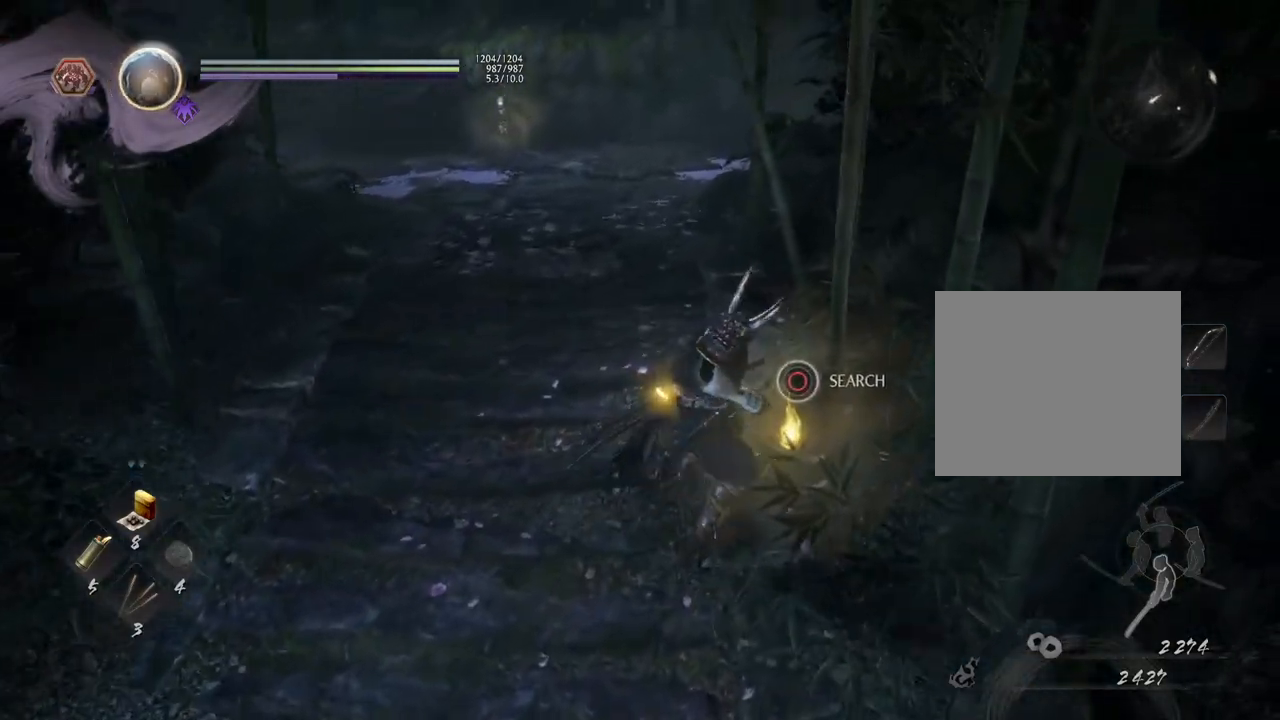
{"buttons": ["CIRCLE"], "left_stick": "center", "right_stick": "center", "events": []}
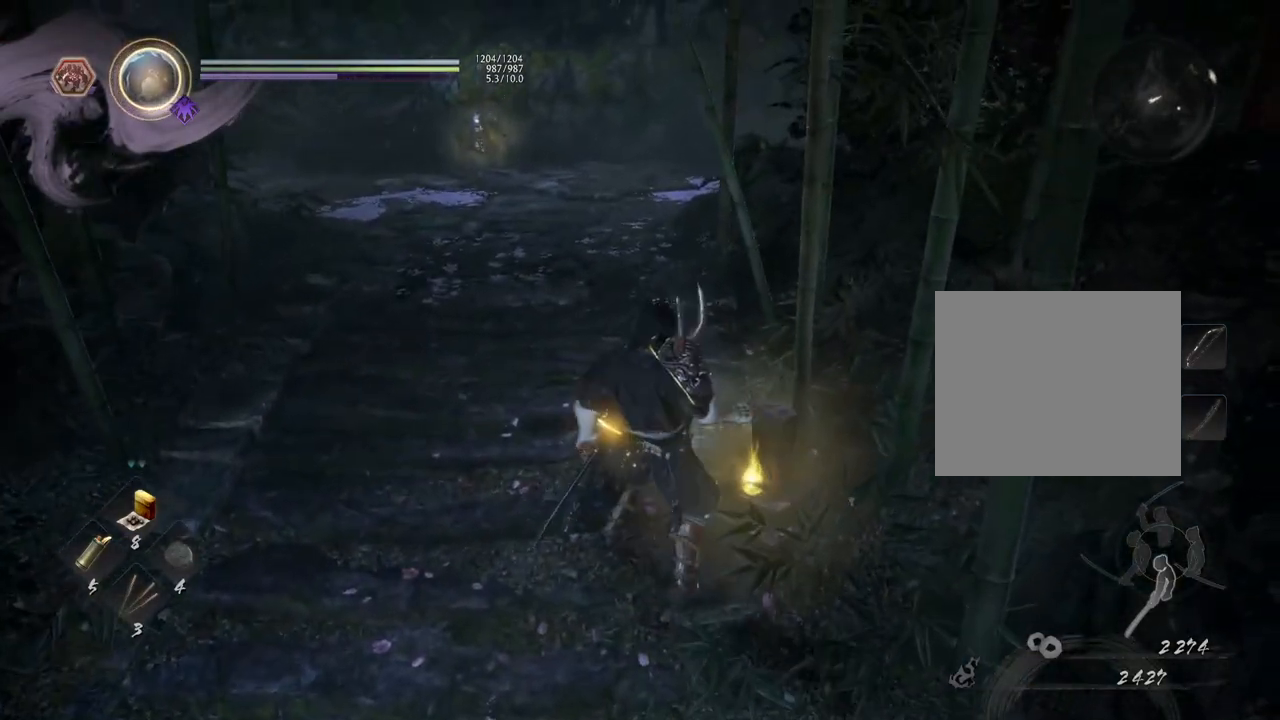
{"buttons": [], "left_stick": "center", "right_stick": "center", "events": [[400, "CIRCLE", "up"]]}
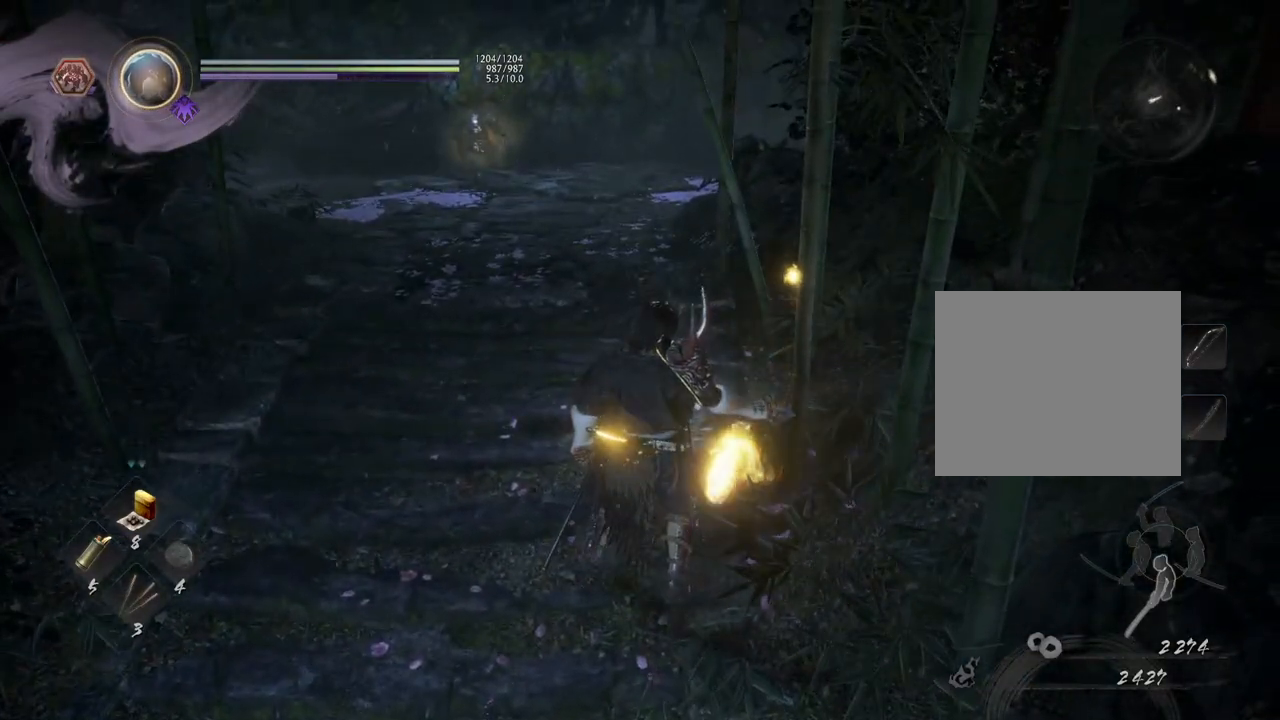
{"buttons": ["CIRCLE"], "left_stick": "center", "right_stick": "center", "events": [[150, "left_stick", "down"], [300, "left_stick", "center"], [383, "CIRCLE", "down"]]}
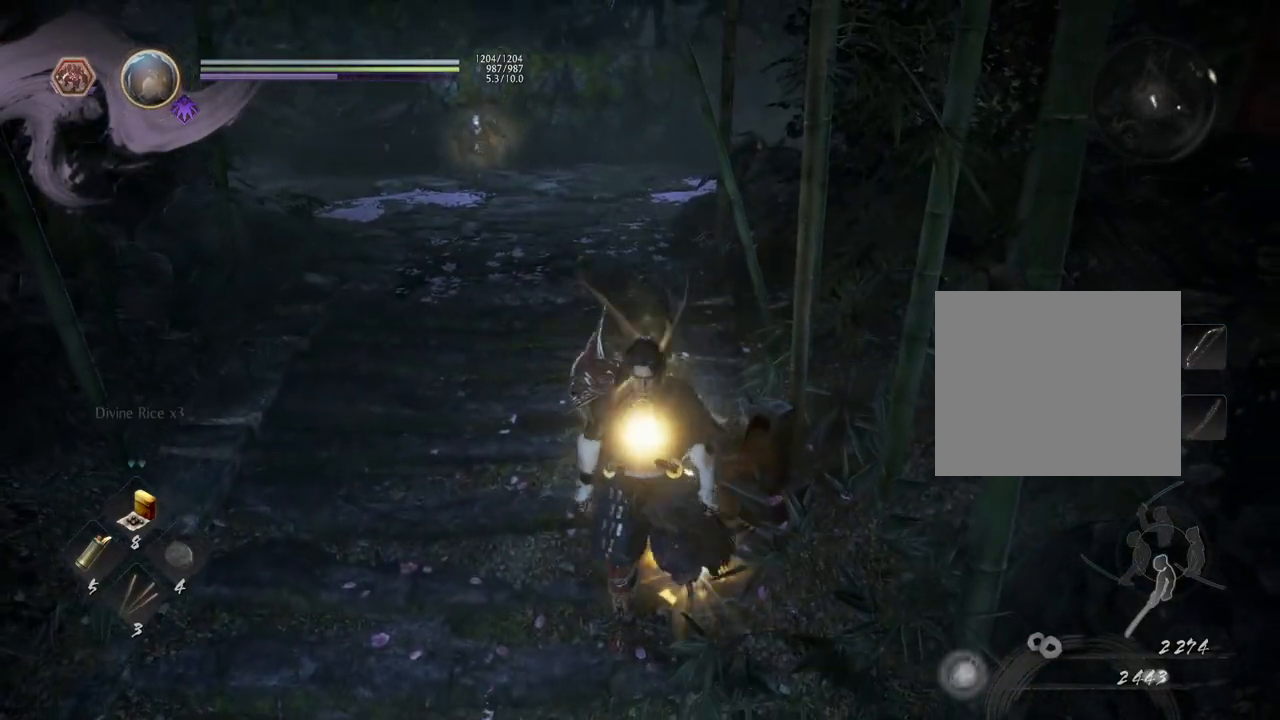
{"buttons": [], "left_stick": "up-left", "right_stick": "center", "events": [[17, "CIRCLE", "up"], [150, "CIRCLE", "down"], [267, "CIRCLE", "up"], [300, "left_stick", "left"], [383, "left_stick", "up-left"]]}
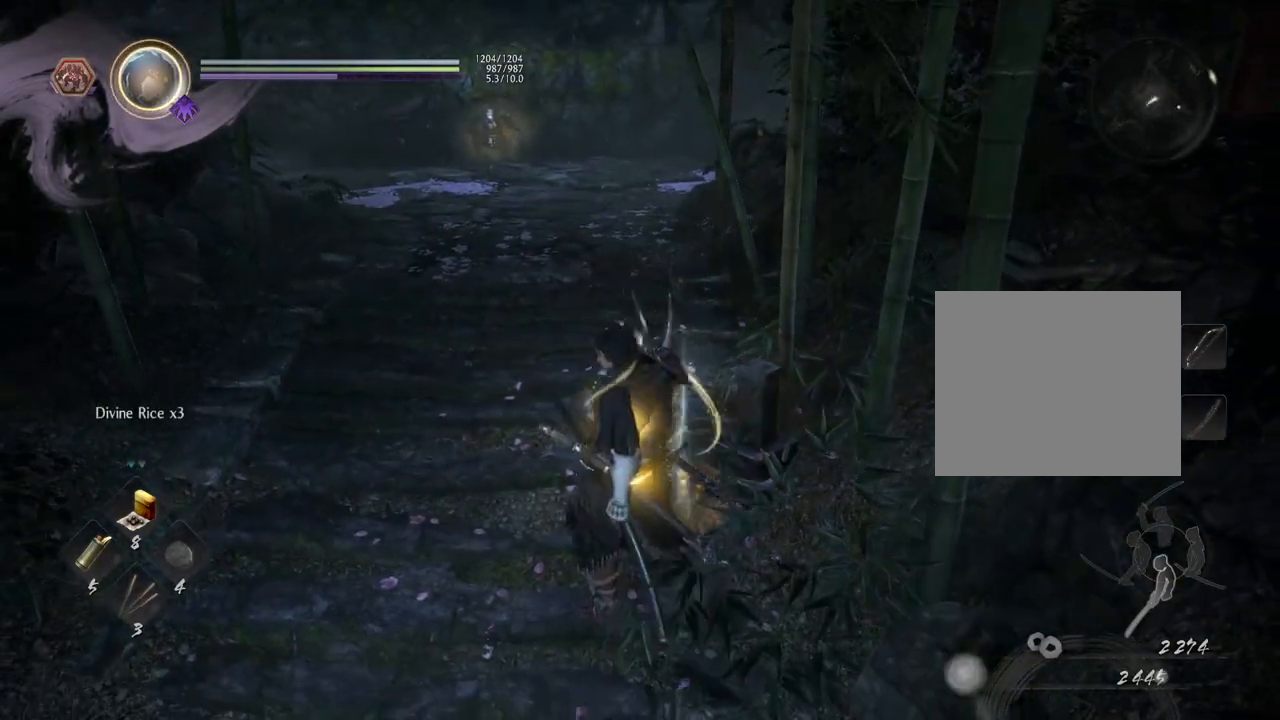
{"buttons": [], "left_stick": "up", "right_stick": "center", "events": [[500, "left_stick", "up"]]}
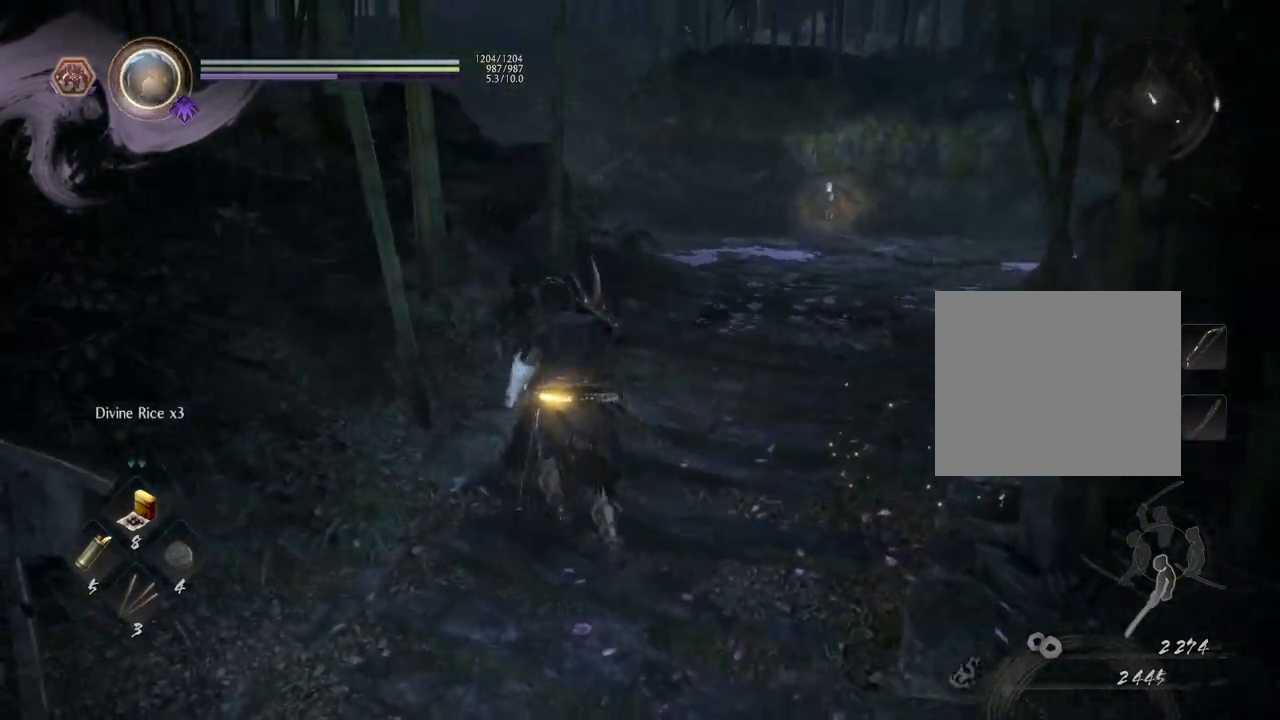
{"buttons": [], "left_stick": "center", "right_stick": "down-right", "events": [[17, "right_stick", "right"], [200, "right_stick", "down-right"], [400, "left_stick", "center"]]}
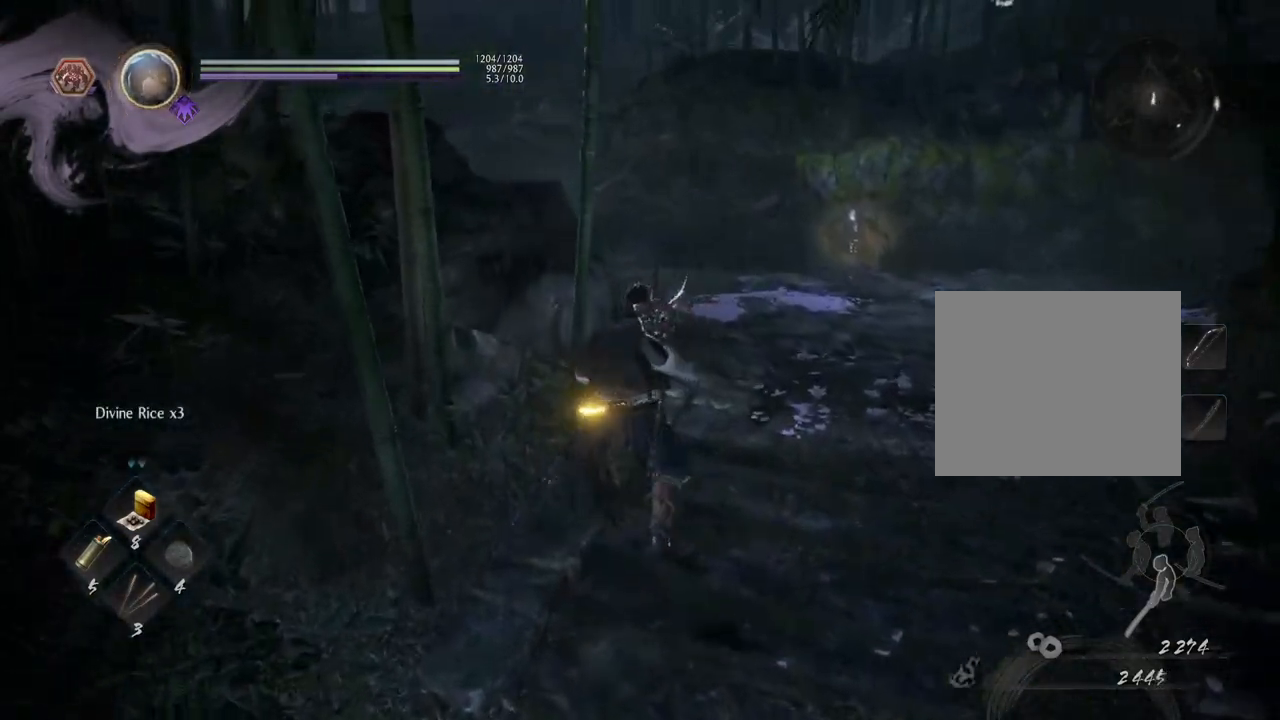
{"buttons": [], "left_stick": "center", "right_stick": "center", "events": [[383, "right_stick", "center"]]}
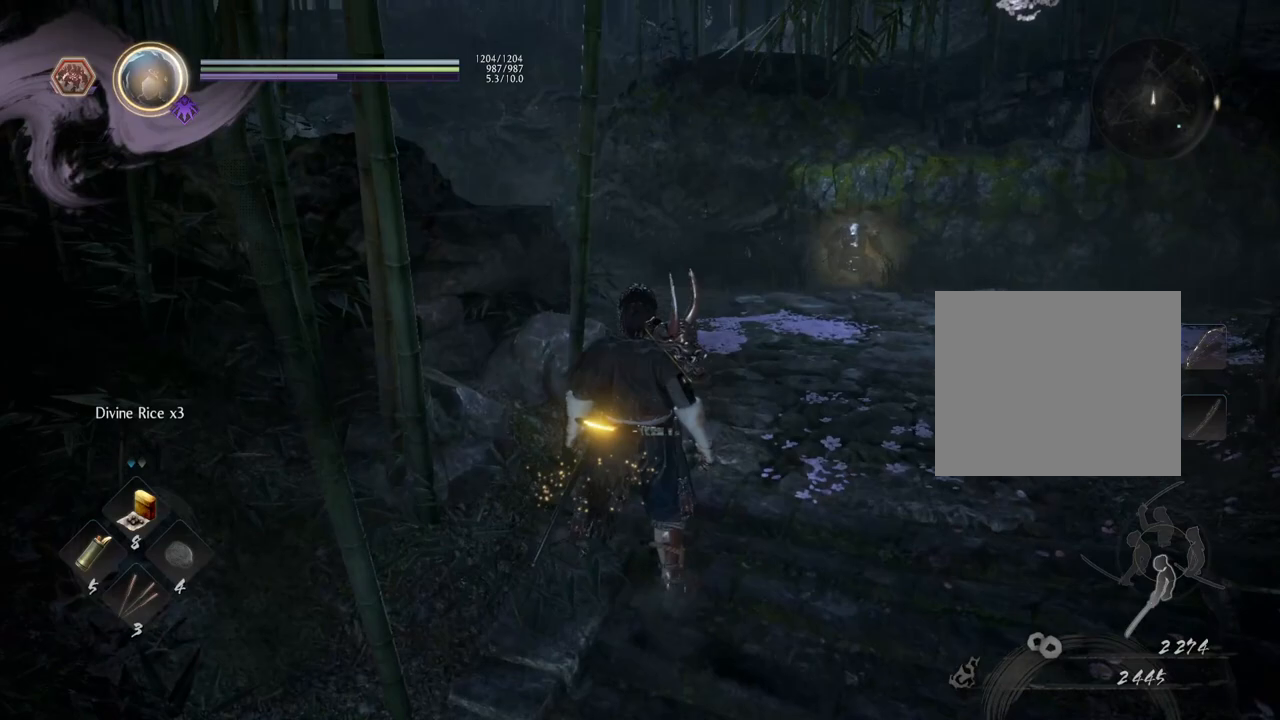
{"buttons": [], "left_stick": "center", "right_stick": "down-right", "events": [[400, "right_stick", "down-right"]]}
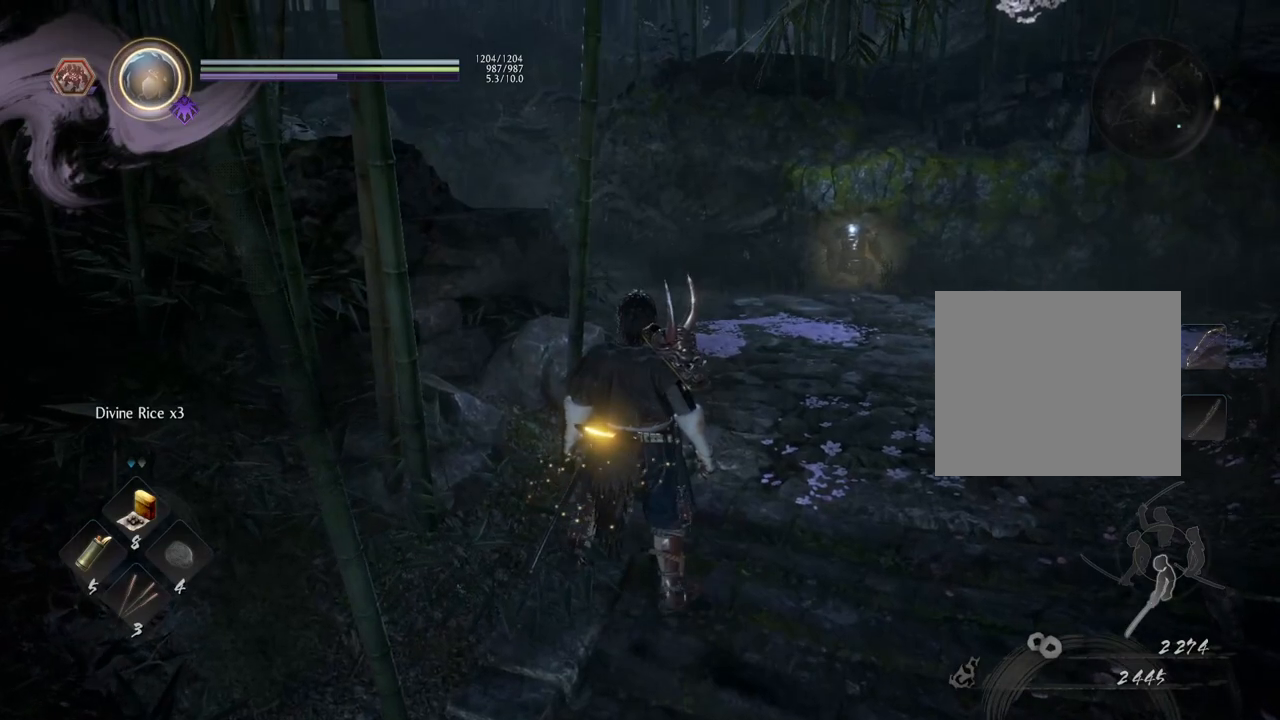
{"buttons": [], "left_stick": "up-right", "right_stick": "down-right", "events": [[50, "left_stick", "up-right"]]}
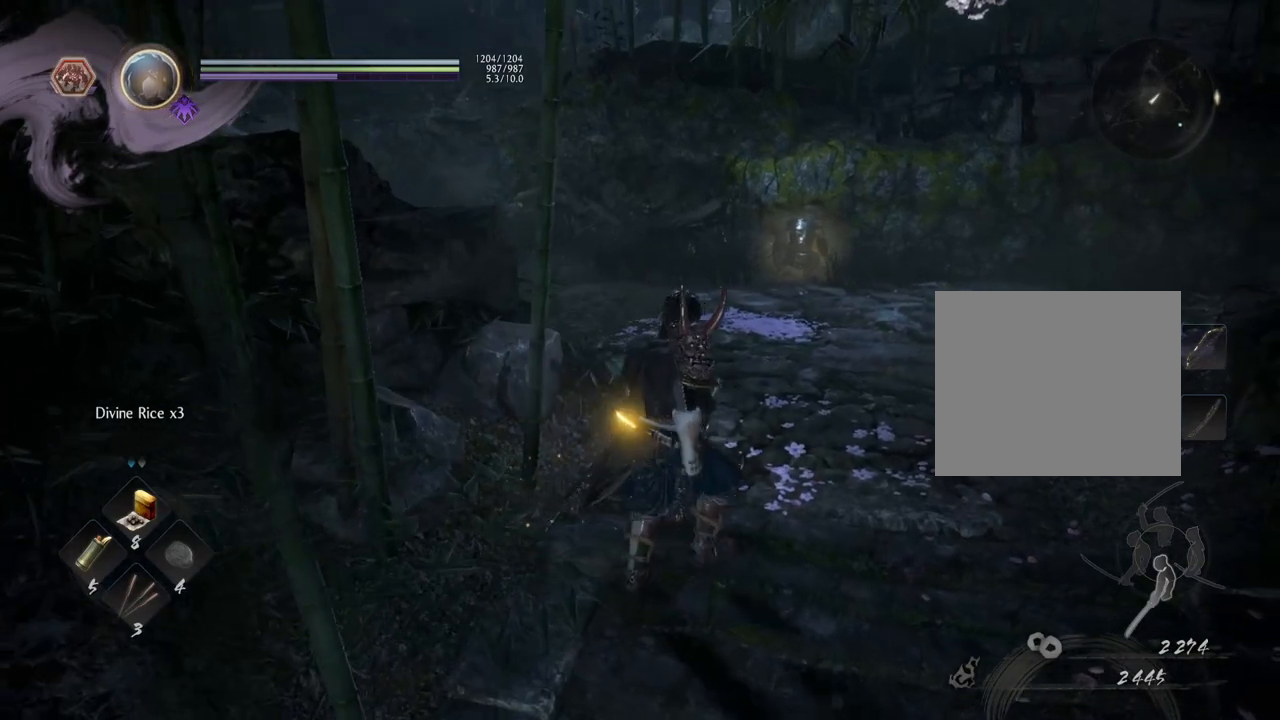
{"buttons": [], "left_stick": "center", "right_stick": "center", "events": [[67, "left_stick", "center"], [183, "right_stick", "center"]]}